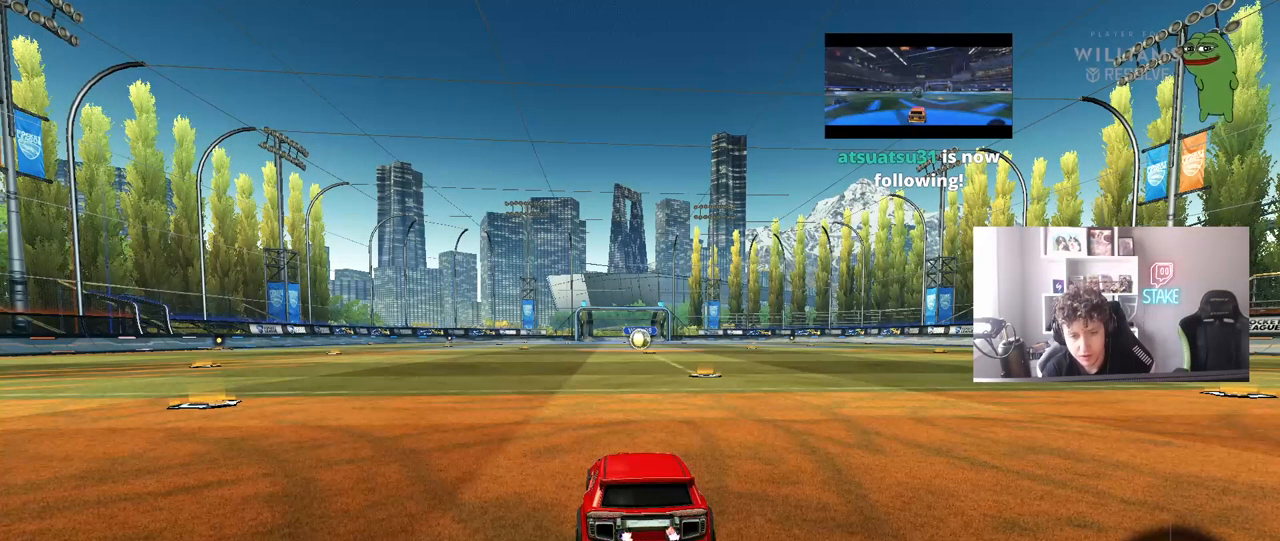
Gameplay with keyboard and mouse; each line is a JSON object with the keys and mouse buttons held at the frame after it. "events" lists presses ("down") and releases ("up") of "1", "2", "3", "4", "5", "a", "alt", "c", "caps_lock", "ctrl", "d", "e", "f", "g", "q", "r", "s", "shift", "space", "t", "tab", "v", "w", "x", "z", "mouse_left", "mouse_wheel" and "mouse_right" between this image and that frame as [ms after this image, input, new state], when the widget could be followed in between. "mouse_left", "mouse_wheel", "mouse_right" = the "left", "wheel", "right" buttons of the "mouse" list. No other keys are recorded. "wheel" means that the mouse wheel is clicked or scrolled. "mouse_move" is the direction in which the mouse moves at that frame (one of eight, or "still"), when it could be read.
{"keys": [], "mouse": [], "mouse_move": "still", "events": []}
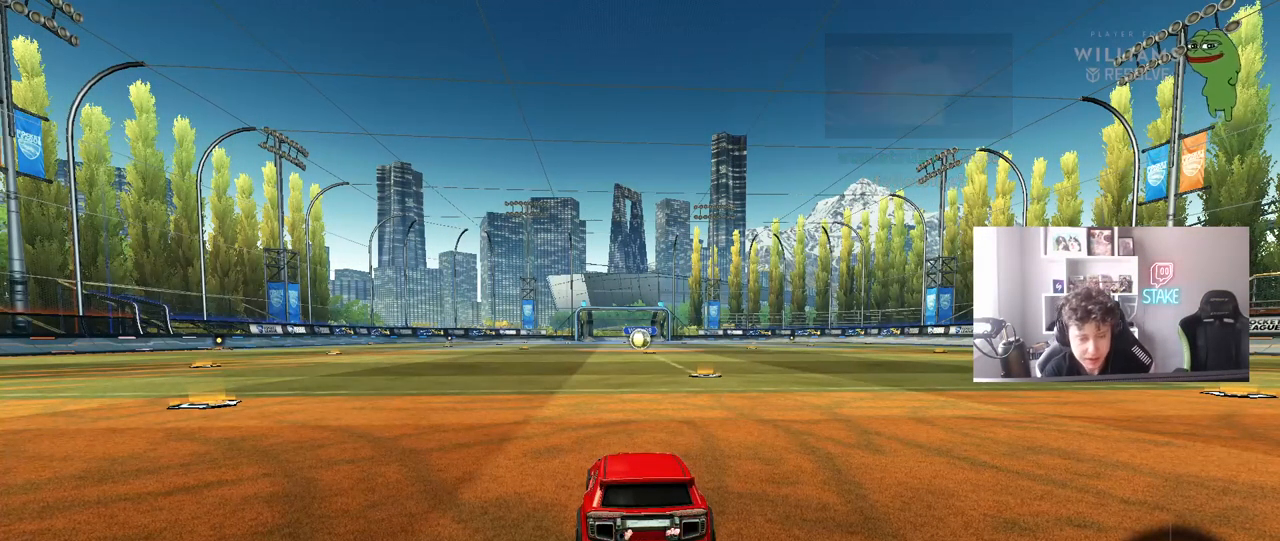
{"keys": [], "mouse": [], "mouse_move": "still", "events": []}
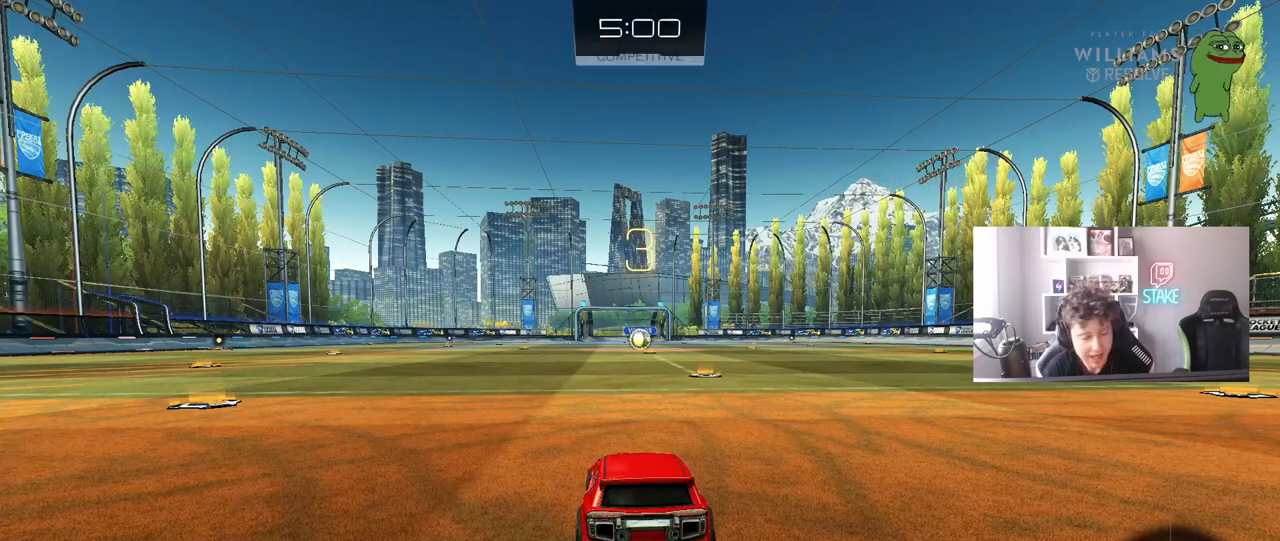
{"keys": ["space"], "mouse": [], "mouse_move": "up", "events": [[500, "space", "down"]]}
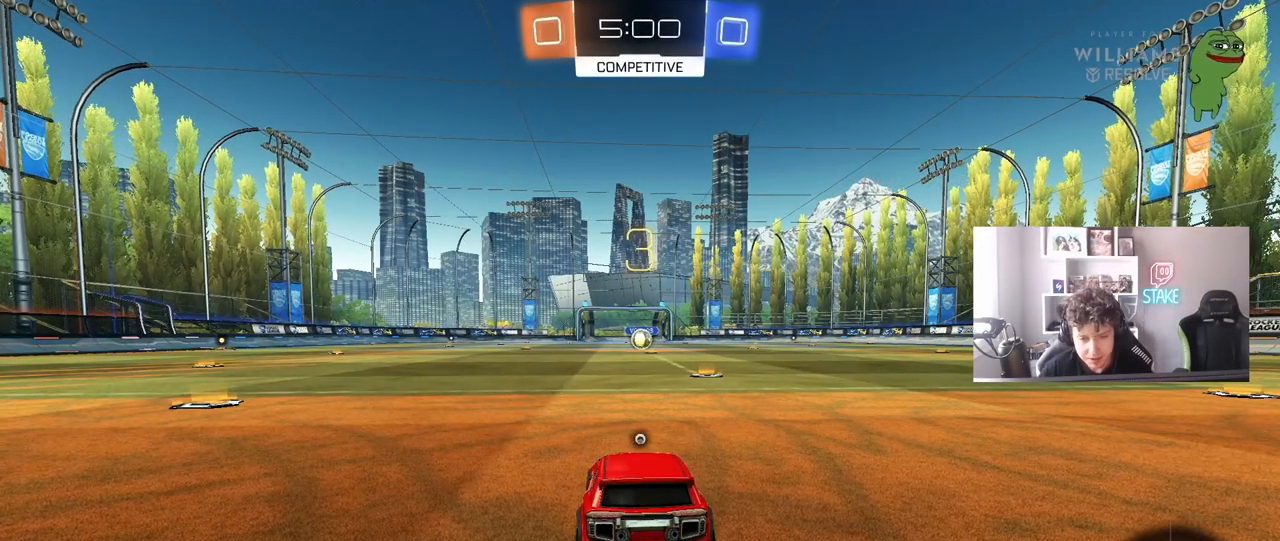
{"keys": [], "mouse": [], "mouse_move": "left", "events": [[50, "mouse_left", "down"], [150, "space", "up"], [200, "mouse_left", "up"], [283, "space", "down"], [333, "mouse_left", "down"], [433, "space", "up"], [467, "mouse_left", "up"]]}
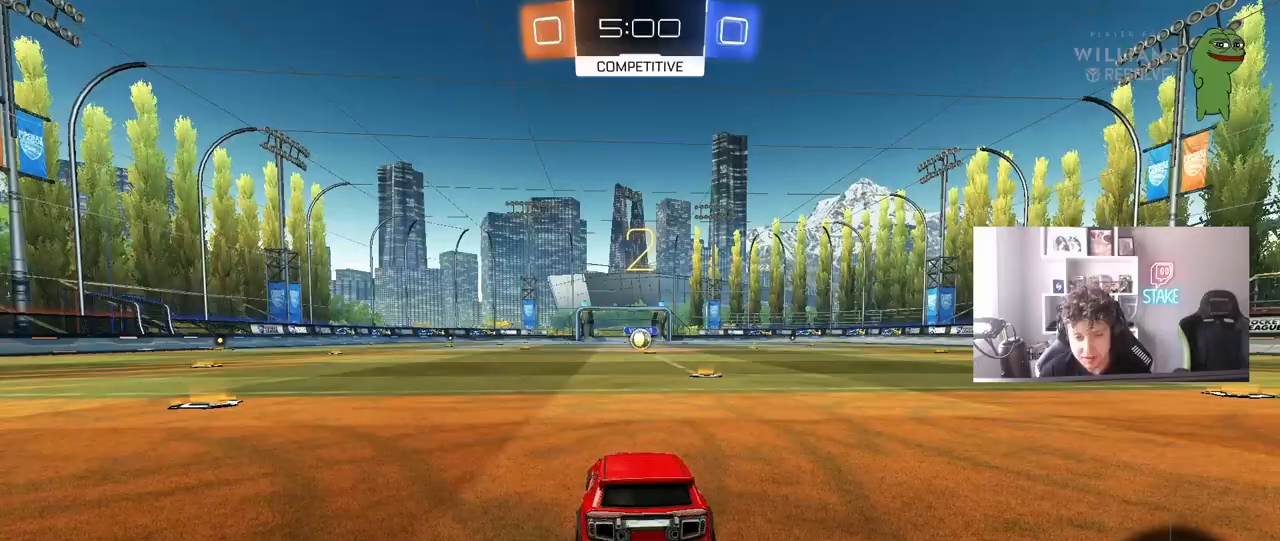
{"keys": [], "mouse": ["left"], "mouse_move": "left", "events": [[67, "mouse_left", "down"], [250, "mouse_left", "up"], [350, "mouse_left", "down"]]}
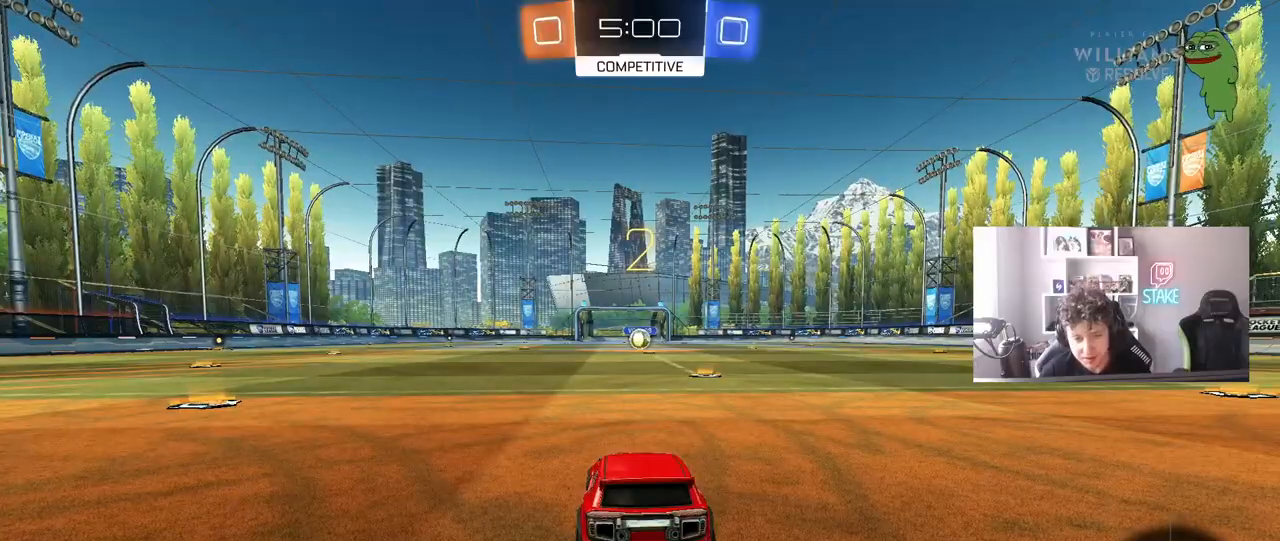
{"keys": ["w"], "mouse": ["left"], "mouse_move": "left", "events": [[133, "mouse_left", "up"], [167, "tab", "down"], [267, "mouse_left", "down"], [417, "w", "down"], [450, "tab", "up"]]}
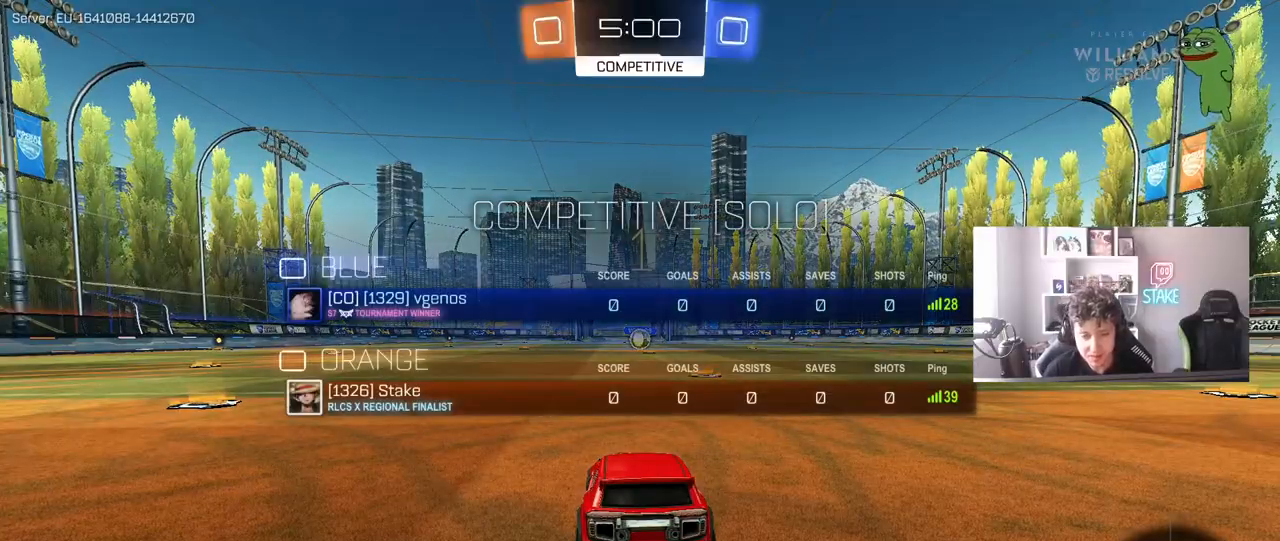
{"keys": ["w"], "mouse": ["left"], "mouse_move": "left", "events": []}
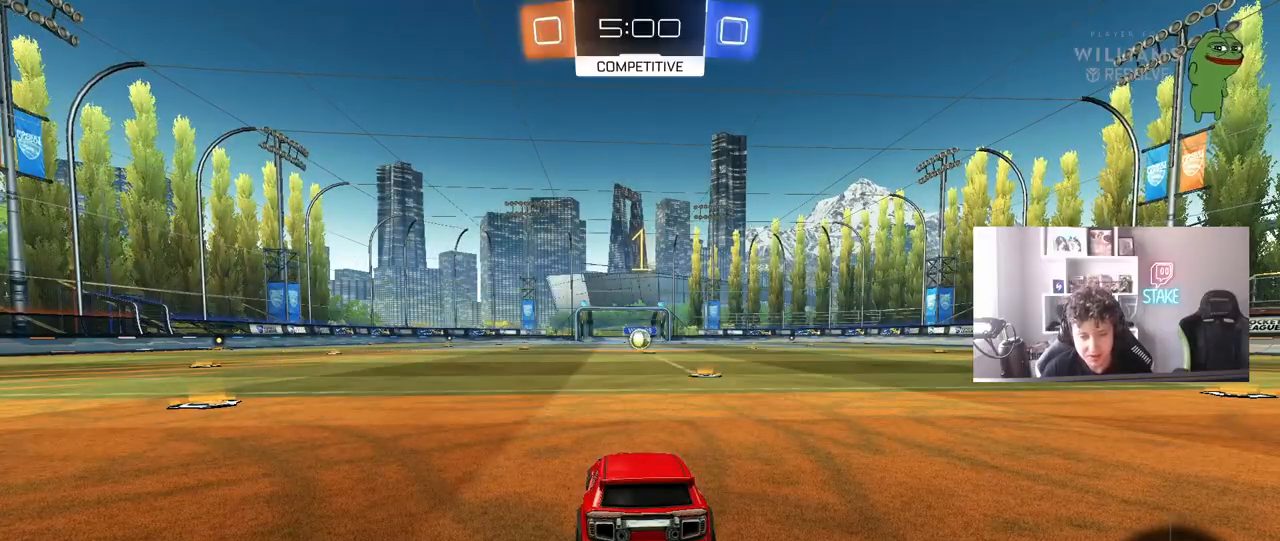
{"keys": ["w"], "mouse": ["left"], "mouse_move": "still", "events": [[117, "d", "down"], [250, "d", "up"]]}
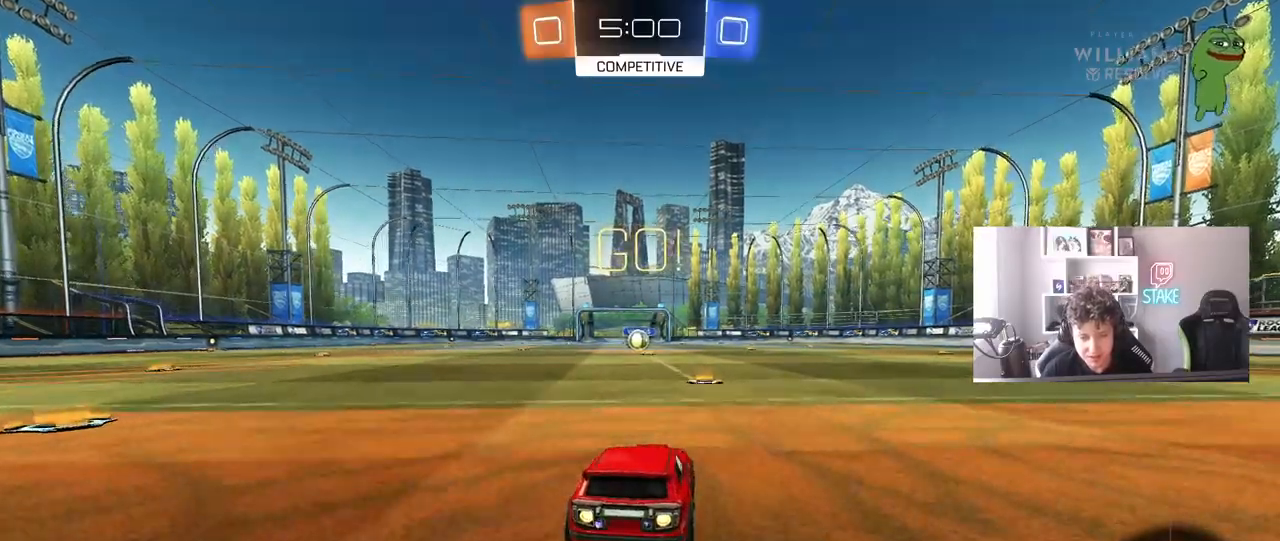
{"keys": ["a", "s", "shift"], "mouse": ["left"], "mouse_move": "still", "events": [[217, "mouse_right", "down"], [267, "a", "down"], [317, "mouse_right", "up"], [317, "shift", "down"], [367, "mouse_right", "down"], [417, "s", "down"], [417, "w", "up"], [467, "mouse_right", "up"]]}
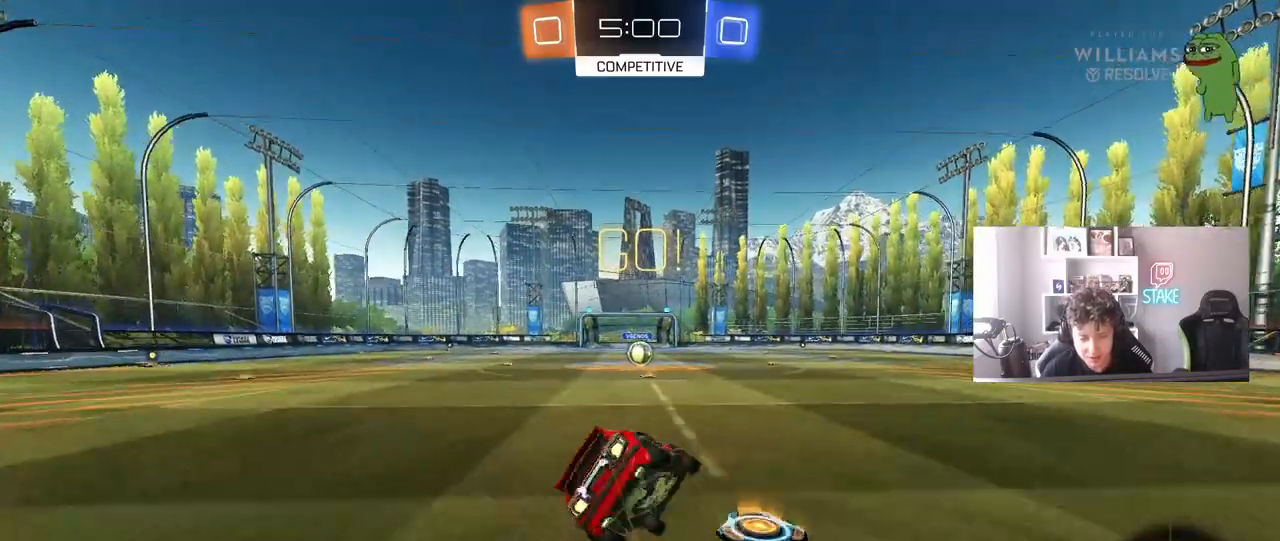
{"keys": ["a", "s", "shift"], "mouse": [], "mouse_move": "still", "events": [[333, "s", "up"], [433, "s", "down"], [467, "mouse_left", "up"]]}
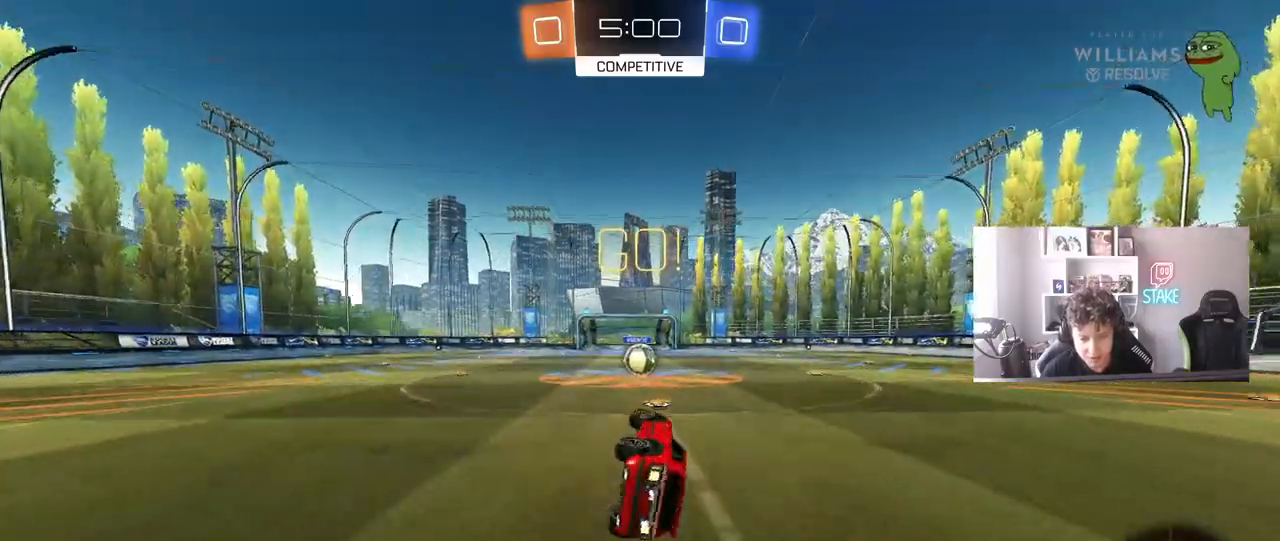
{"keys": ["a"], "mouse": [], "mouse_move": "still", "events": [[167, "a", "up"], [167, "s", "up"], [167, "shift", "up"], [483, "a", "down"]]}
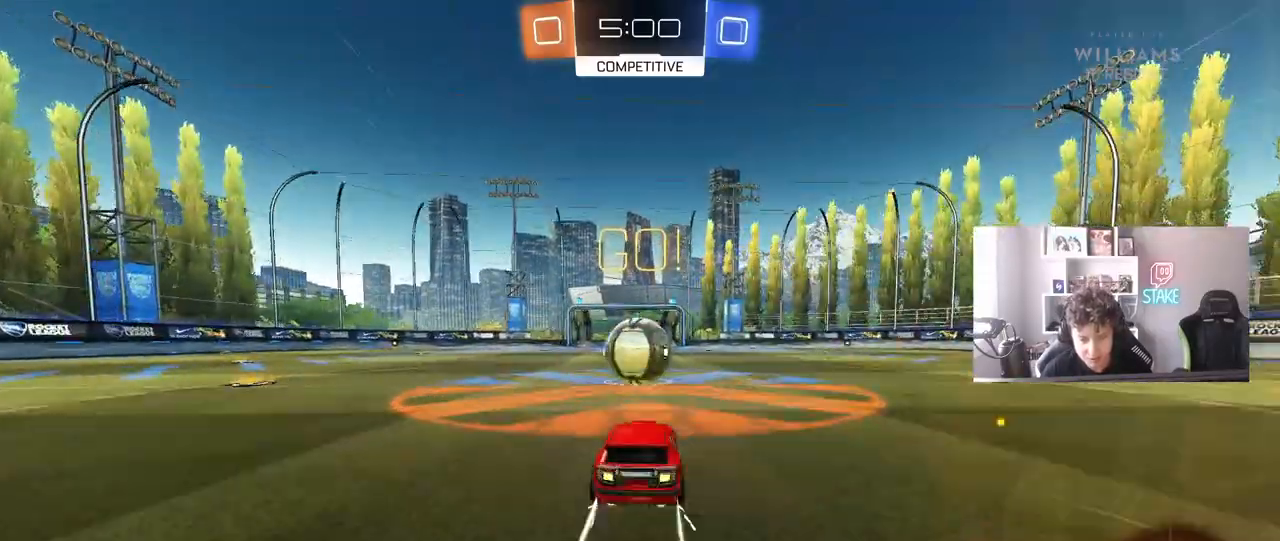
{"keys": ["d", "s", "shift"], "mouse": ["right"], "mouse_move": "still", "events": [[33, "a", "up"], [133, "mouse_right", "down"], [217, "d", "down"], [217, "mouse_right", "up"], [217, "w", "down"], [267, "shift", "down"], [317, "mouse_right", "down"], [417, "s", "down"], [417, "w", "up"]]}
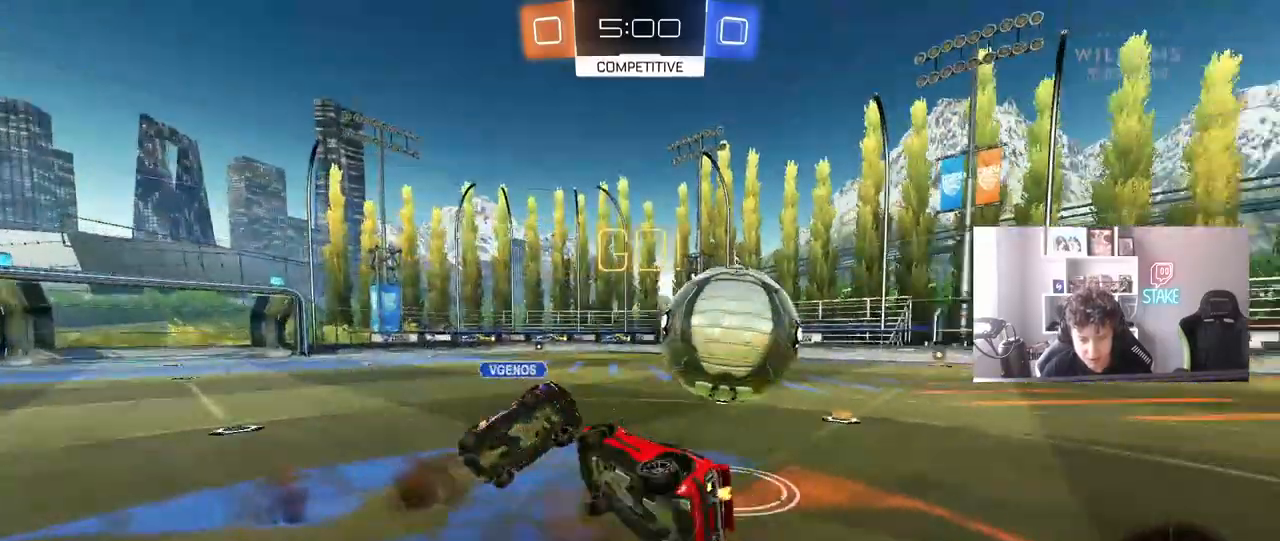
{"keys": ["d", "shift"], "mouse": [], "mouse_move": "still", "events": [[50, "mouse_right", "up"], [333, "s", "up"]]}
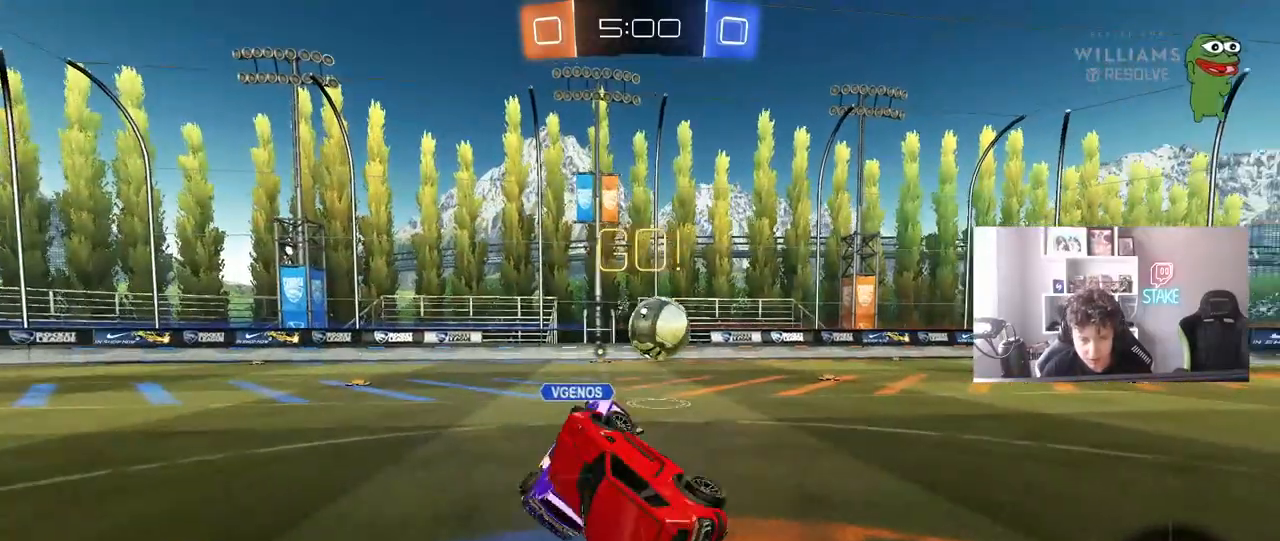
{"keys": ["d", "w"], "mouse": [], "mouse_move": "up-right", "events": [[117, "shift", "up"], [167, "d", "up"], [350, "w", "down"], [400, "d", "down"]]}
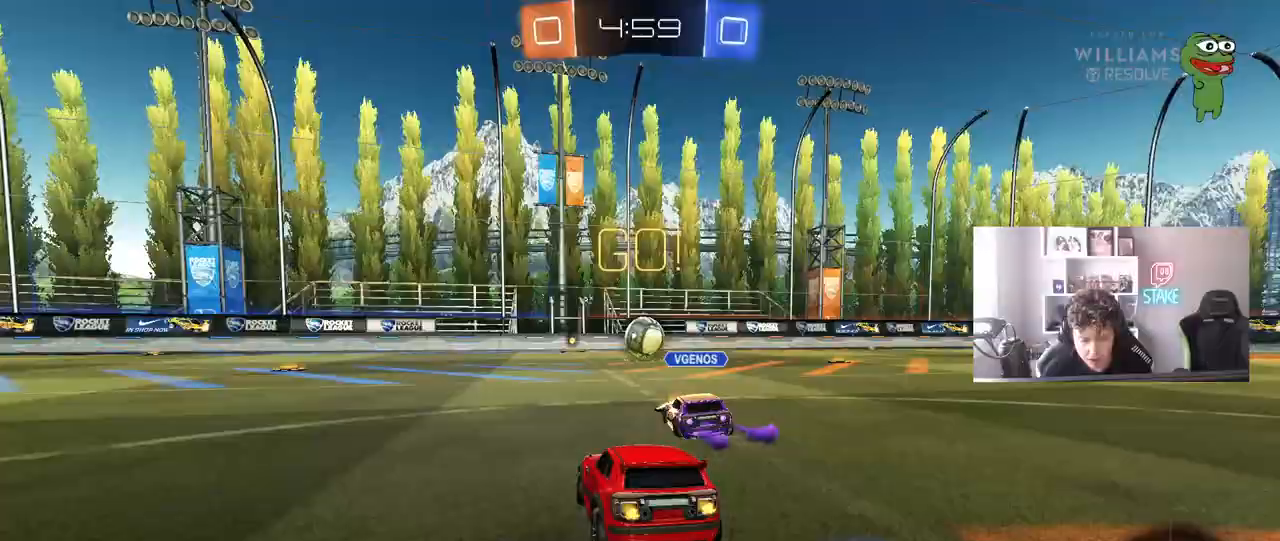
{"keys": ["d", "shift", "w"], "mouse": ["left"], "mouse_move": "still", "events": [[183, "d", "up"], [317, "d", "down"], [317, "mouse_left", "down"], [367, "d", "up"], [417, "mouse_right", "down"], [450, "shift", "down"], [500, "d", "down"], [500, "mouse_right", "up"]]}
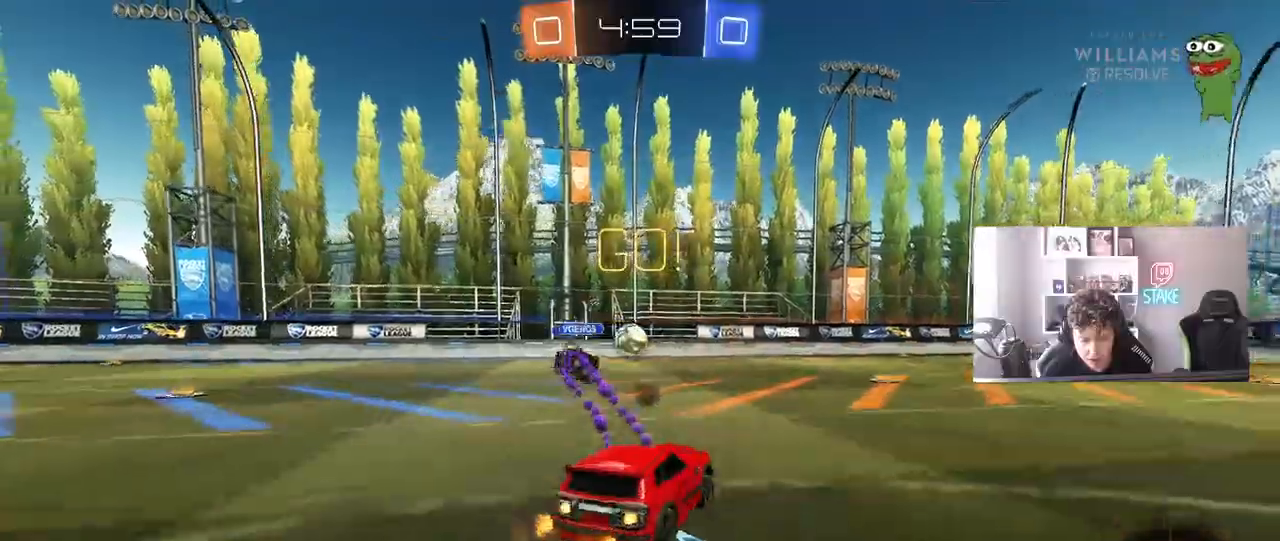
{"keys": ["d", "s", "shift", "space"], "mouse": [], "mouse_move": "still", "events": [[100, "mouse_right", "down"], [150, "s", "down"], [150, "w", "up"], [183, "mouse_right", "up"], [283, "mouse_left", "up"], [383, "space", "down"]]}
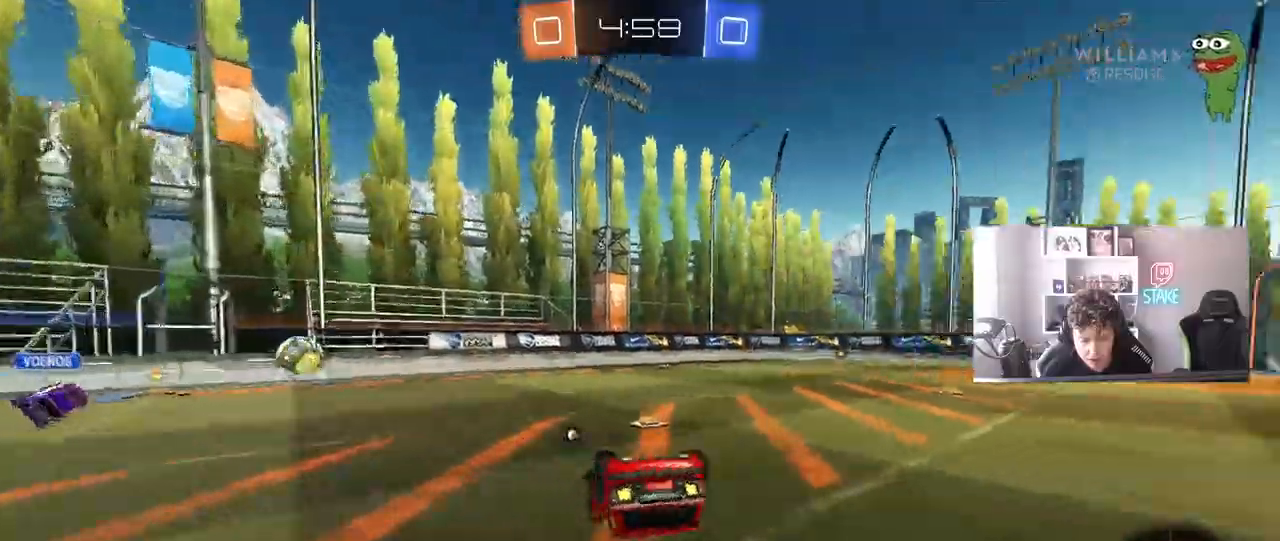
{"keys": [], "mouse": ["left"], "mouse_move": "still", "events": [[17, "d", "up"], [17, "s", "up"], [67, "d", "down"], [67, "space", "up"], [150, "s", "down"], [300, "mouse_left", "down"], [350, "s", "up"], [350, "shift", "up"], [433, "d", "up"]]}
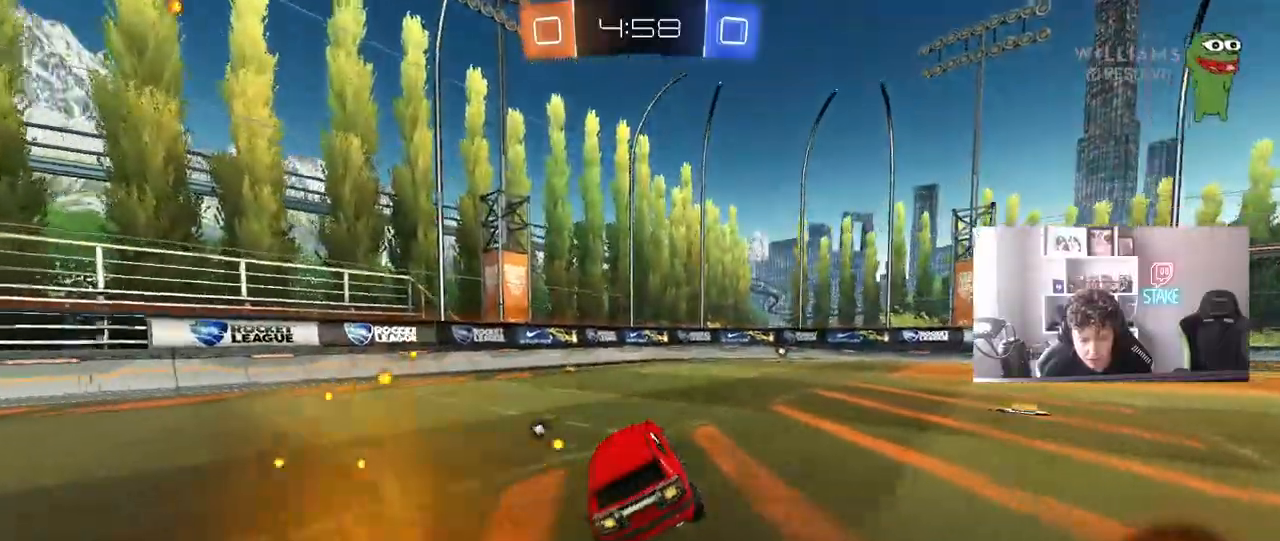
{"keys": ["d", "w"], "mouse": ["left"], "mouse_move": "still", "events": [[133, "d", "down"], [133, "w", "down"], [317, "d", "up"], [467, "d", "down"]]}
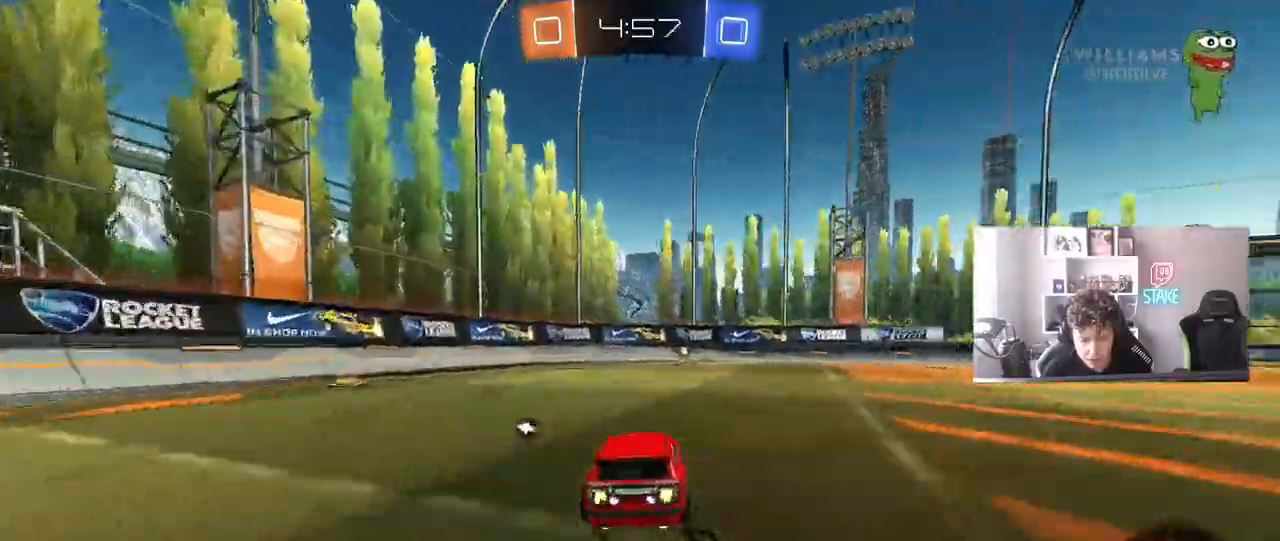
{"keys": ["w"], "mouse": [], "mouse_move": "up-right", "events": [[50, "d", "up"], [50, "mouse_right", "down"], [150, "mouse_right", "up"], [150, "space", "down"], [200, "mouse_right", "down"], [283, "mouse_left", "up"], [333, "mouse_right", "up"], [333, "space", "up"]]}
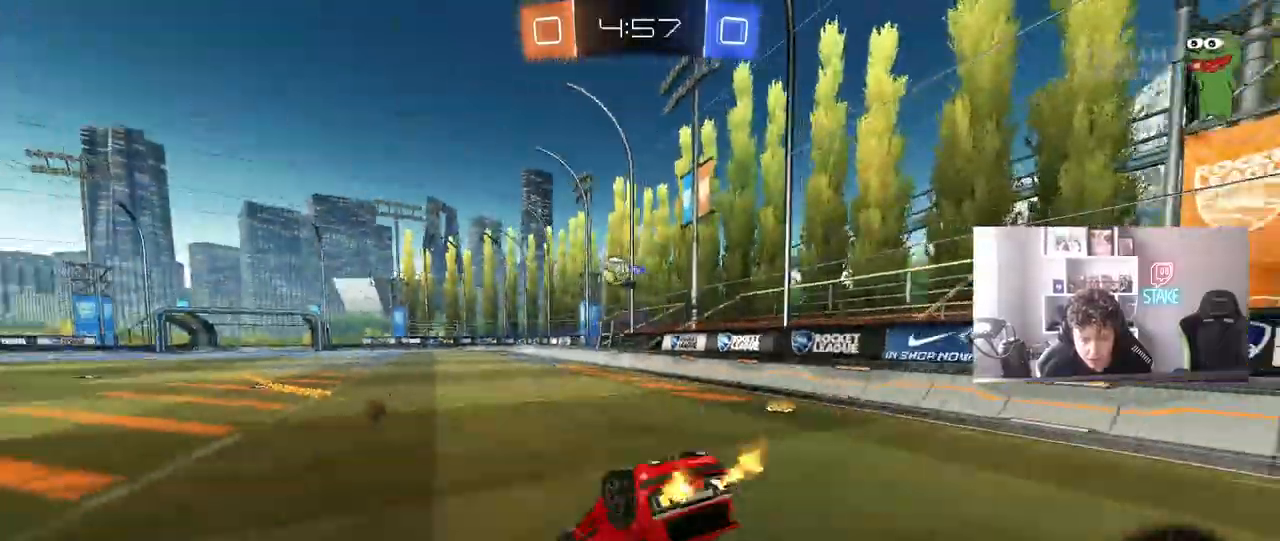
{"keys": ["d"], "mouse": [], "mouse_move": "still", "events": [[117, "w", "up"], [450, "d", "down"]]}
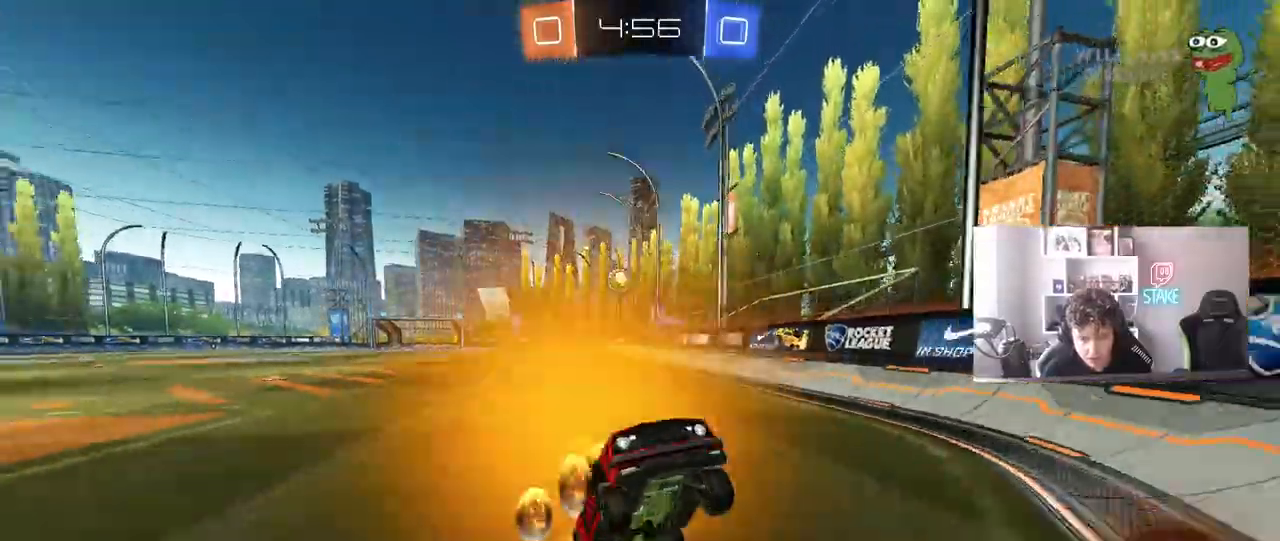
{"keys": ["d", "w"], "mouse": [], "mouse_move": "still", "events": [[83, "d", "up"], [83, "w", "down"], [133, "d", "down"], [167, "shift", "down"], [317, "shift", "up"]]}
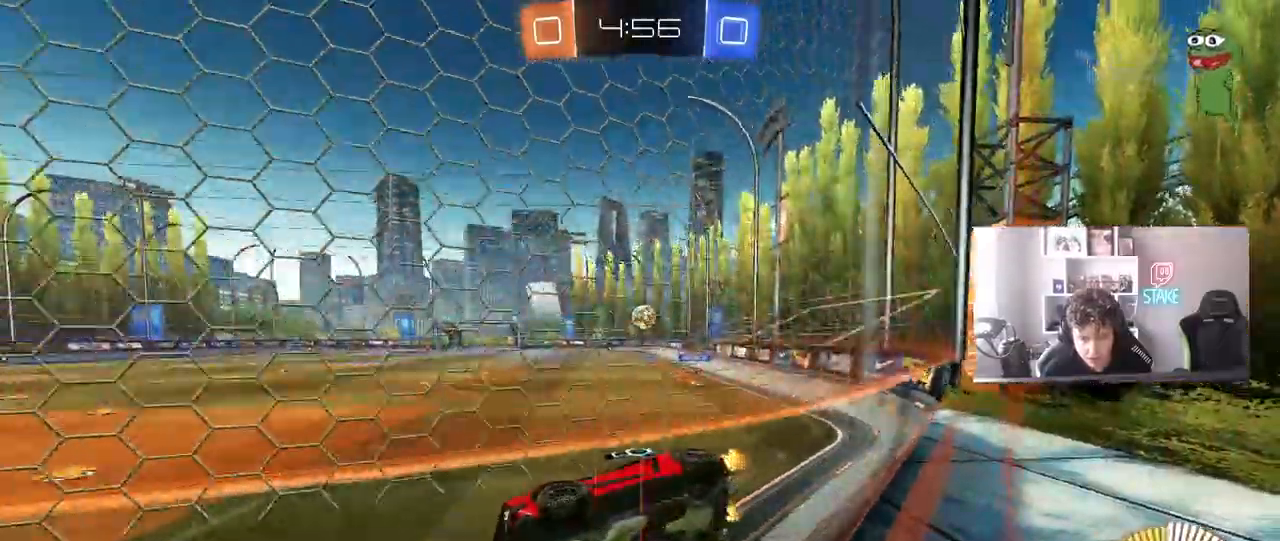
{"keys": ["w"], "mouse": ["left"], "mouse_move": "still", "events": [[50, "d", "up"], [100, "w", "up"], [150, "s", "down"], [233, "a", "down"], [333, "s", "up"], [417, "a", "up"], [417, "mouse_left", "down"], [417, "w", "down"]]}